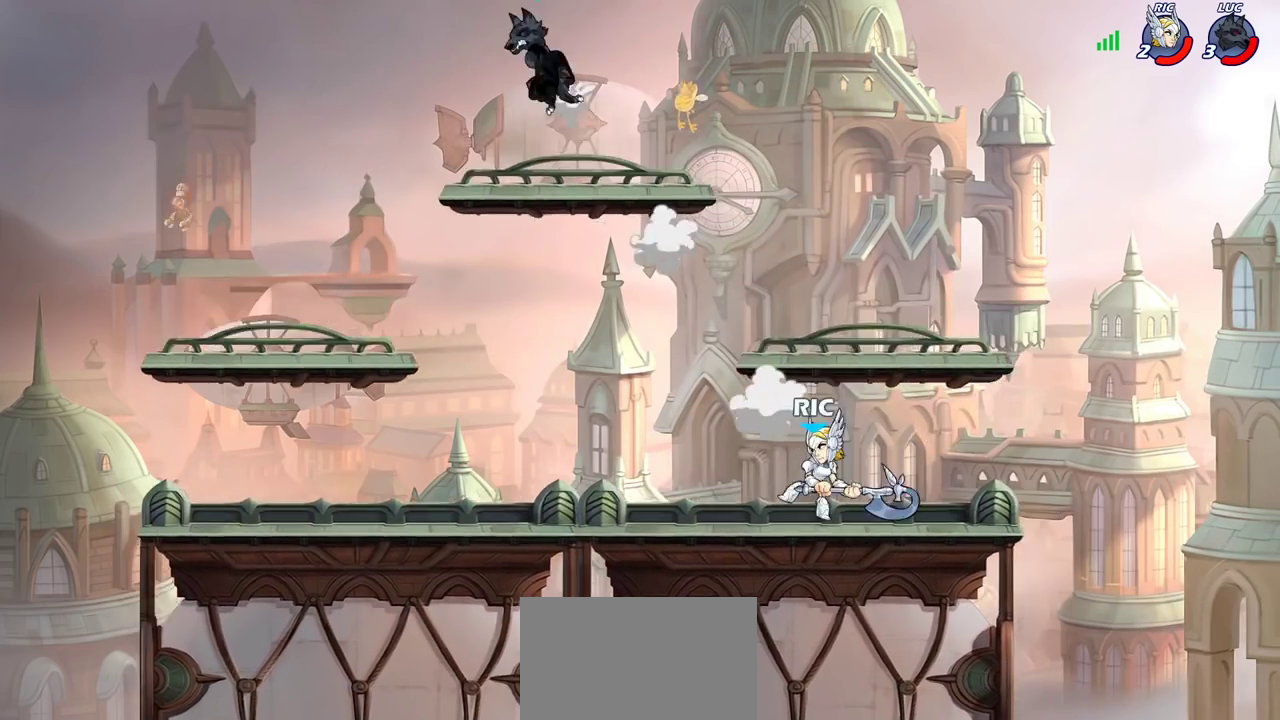
Gameplay with a controller (PlayStation layout); each line is a JSON object with the inputs held at the frame after it (dt_ms = milliseconds from this image to that frame). "events" lists button and stick changes between this image and that frame as [ms after this image, input, new state], when the widget could be followed in between. Not read: L3 R3.
{"dt_ms": 400, "buttons": [], "left_stick": "down-left", "right_stick": "center", "events": [[33, "left_stick", "center"], [183, "left_stick", "left"], [250, "left_stick", "down-left"]]}
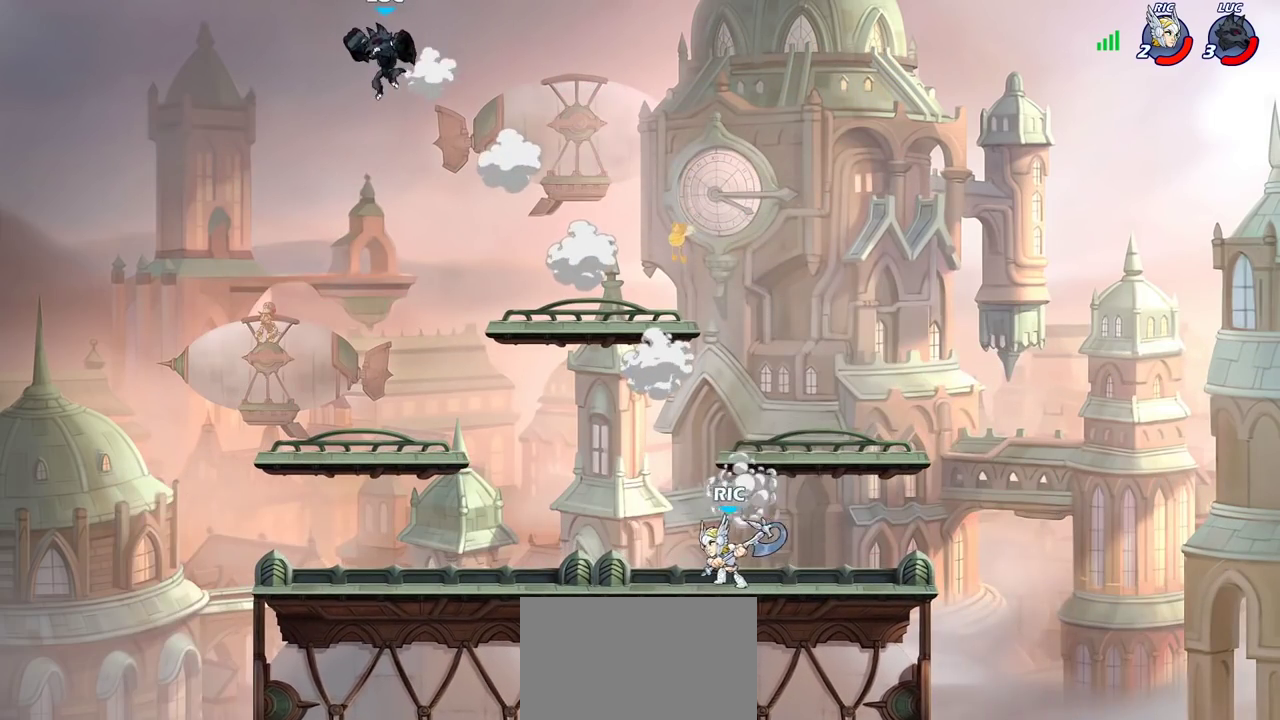
{"dt_ms": 500, "buttons": [], "left_stick": "down-left", "right_stick": "center", "events": [[217, "left_stick", "down-right"], [317, "left_stick", "down-left"]]}
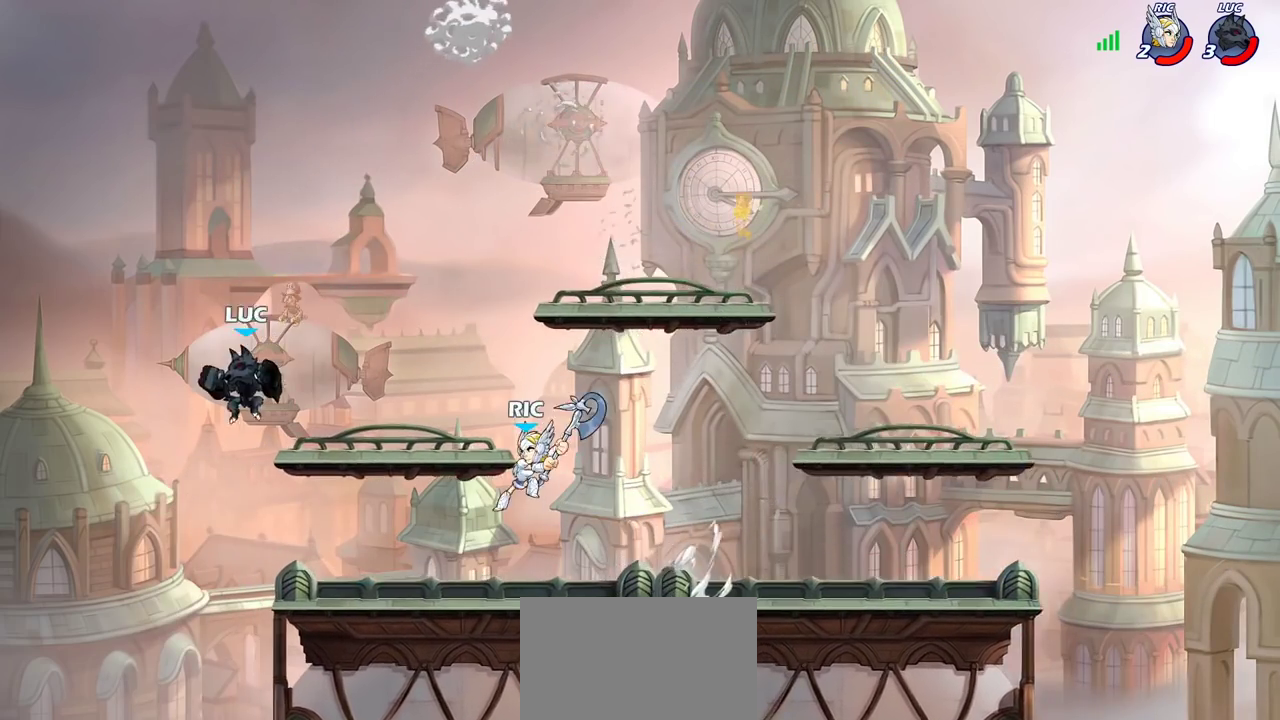
{"dt_ms": 500, "buttons": [], "left_stick": "right", "right_stick": "center", "events": [[167, "left_stick", "down-right"], [233, "left_stick", "right"], [317, "CROSS", "down"], [400, "SQUARE", "down"], [433, "CROSS", "up"], [483, "SQUARE", "up"]]}
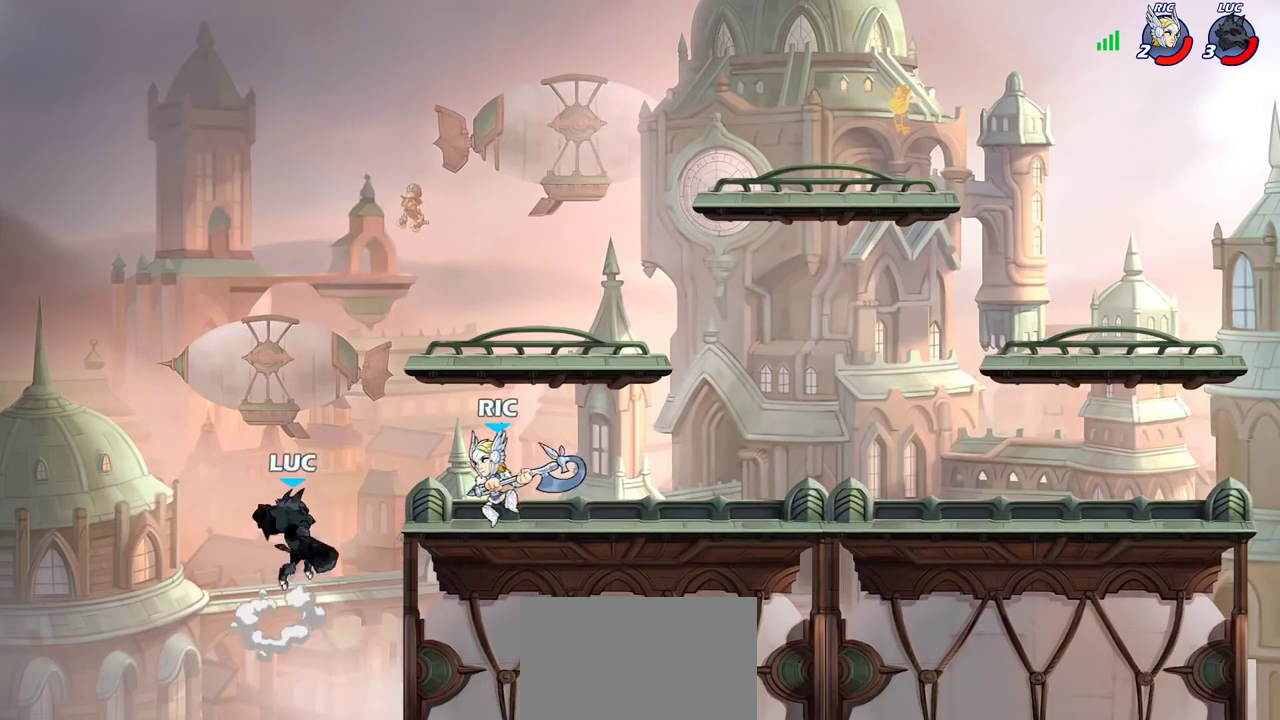
{"dt_ms": 500, "buttons": [], "left_stick": "right", "right_stick": "center", "events": []}
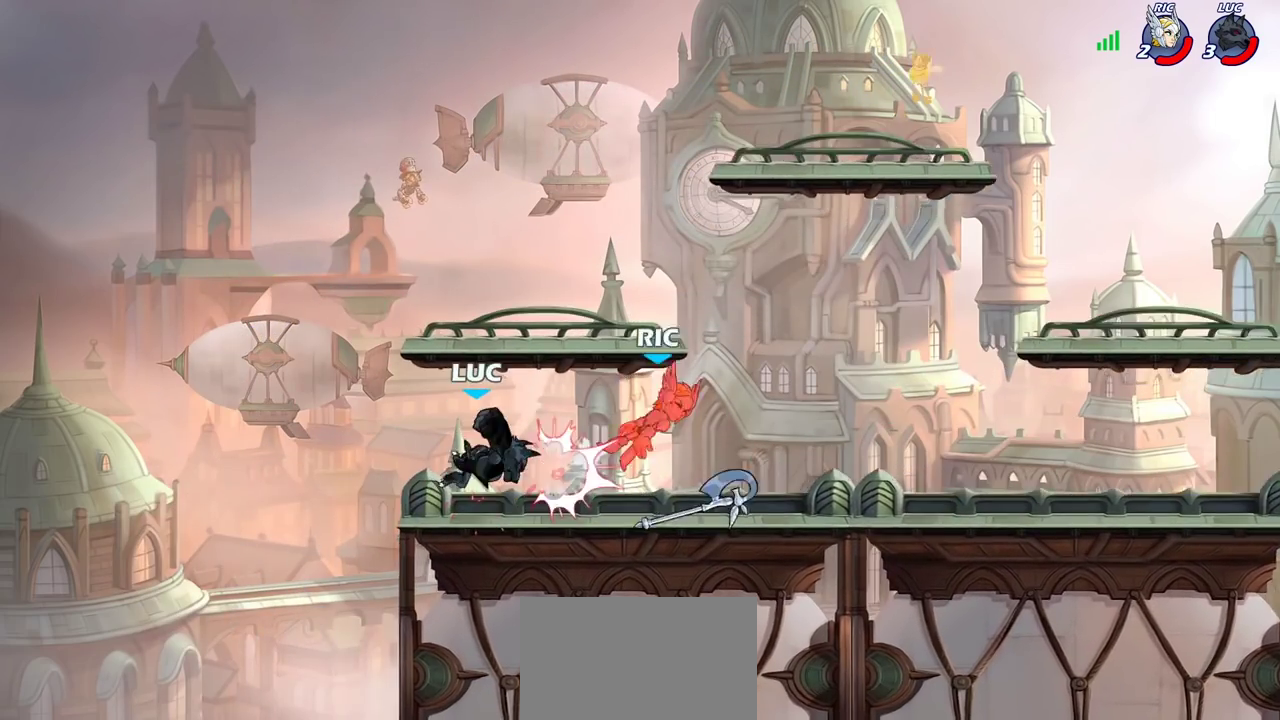
{"dt_ms": 700, "buttons": [], "left_stick": "center", "right_stick": "center", "events": [[83, "left_stick", "down-left"], [267, "left_stick", "right"], [367, "R2", "down"], [533, "R2", "up"], [683, "left_stick", "center"]]}
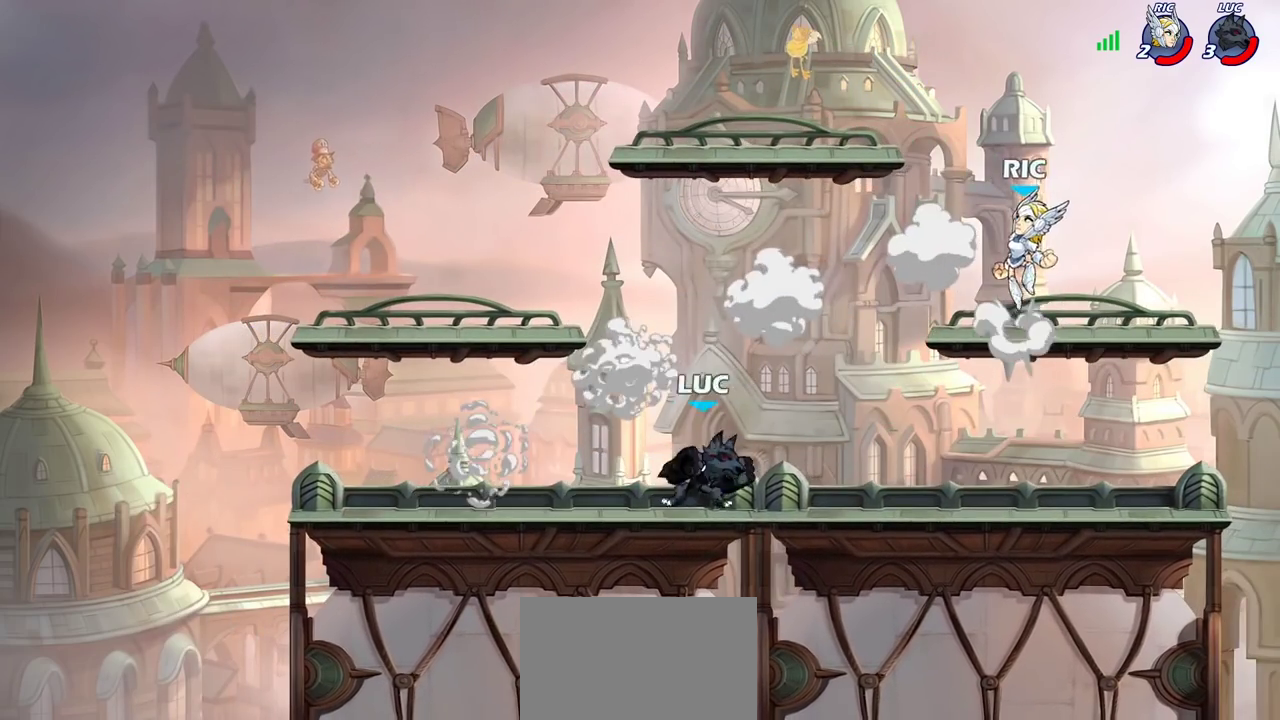
{"dt_ms": 300, "buttons": [], "left_stick": "right", "right_stick": "center", "events": [[33, "CIRCLE", "down"], [117, "CIRCLE", "up"], [233, "left_stick", "right"]]}
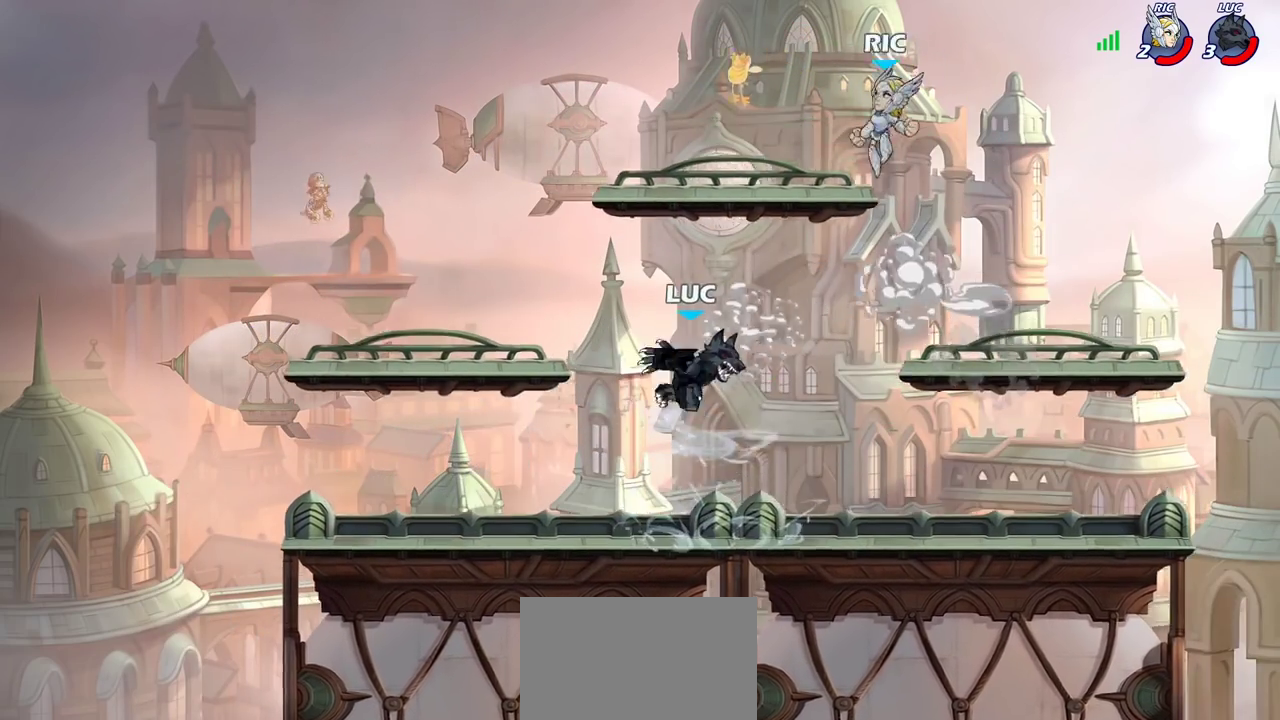
{"dt_ms": 600, "buttons": ["CROSS"], "left_stick": "up-right", "right_stick": "center", "events": [[117, "left_stick", "center"], [317, "left_stick", "right"], [533, "CROSS", "down"], [583, "left_stick", "up-right"]]}
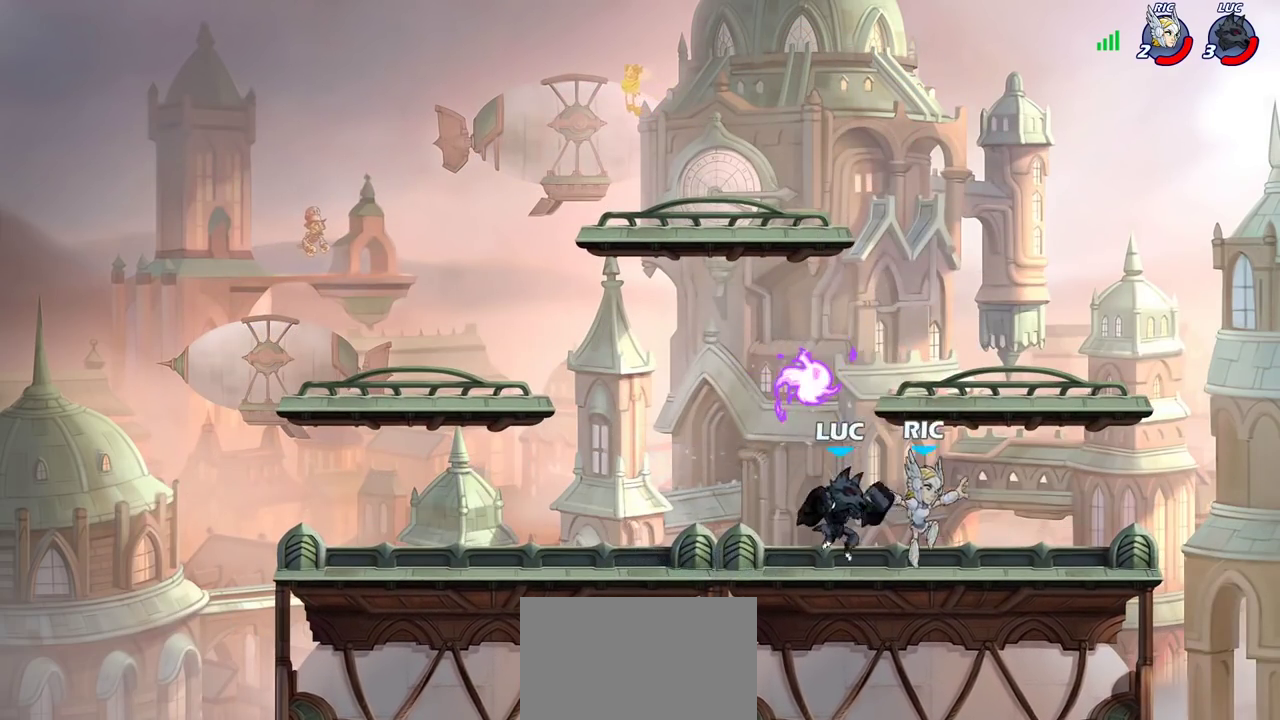
{"dt_ms": 400, "buttons": [], "left_stick": "down-left", "right_stick": "center", "events": [[50, "CROSS", "up"], [67, "R2", "down"], [133, "left_stick", "up-left"], [233, "left_stick", "left"], [283, "R2", "up"], [333, "left_stick", "down-left"]]}
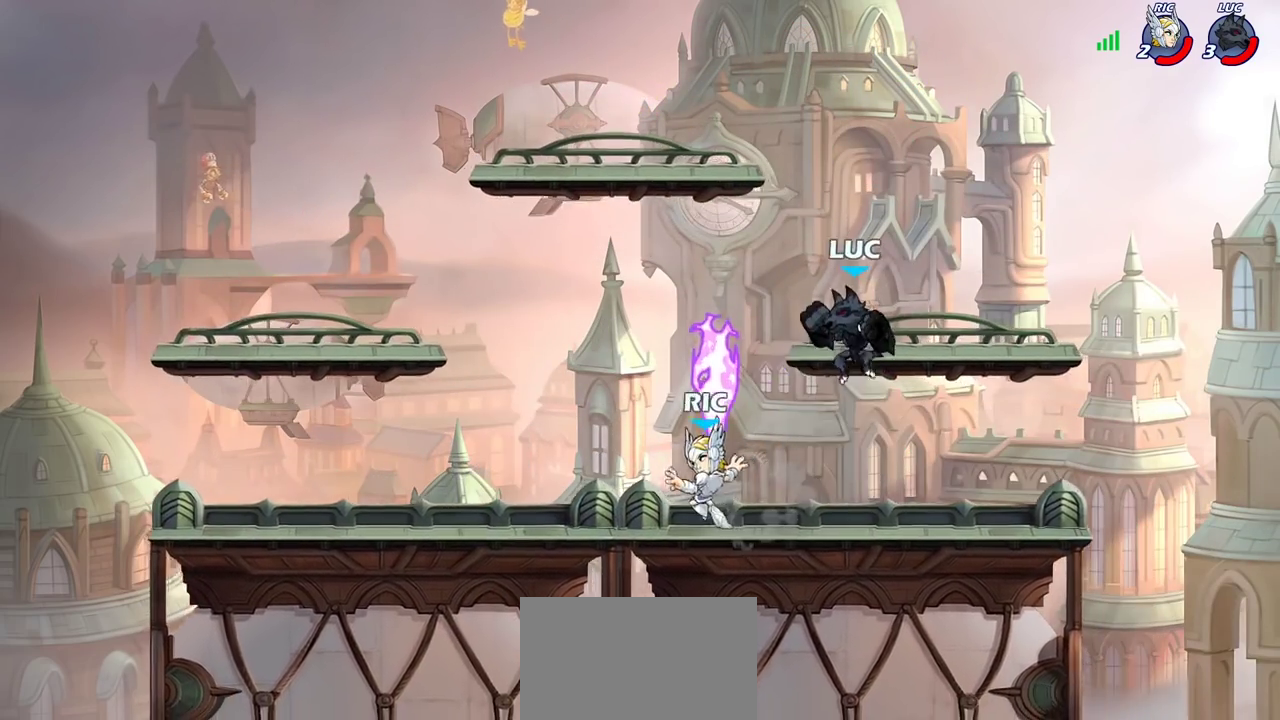
{"dt_ms": 400, "buttons": [], "left_stick": "left", "right_stick": "center", "events": [[283, "left_stick", "left"]]}
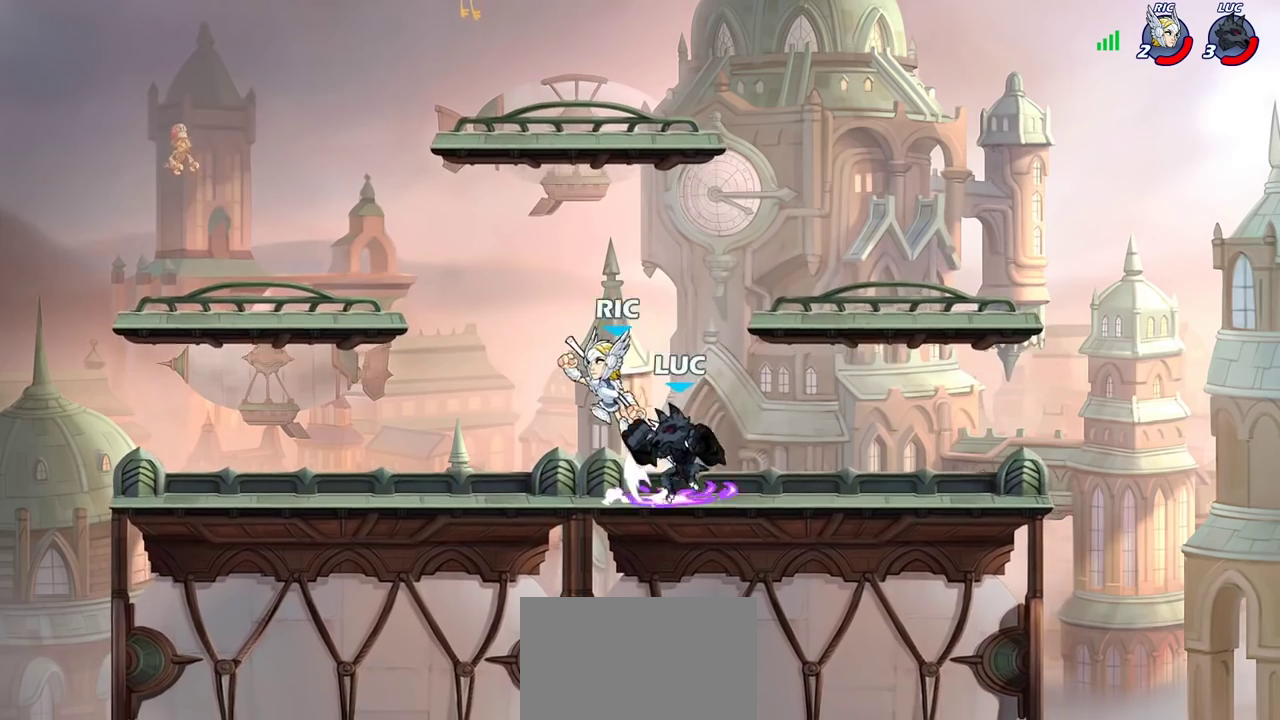
{"dt_ms": 700, "buttons": [], "left_stick": "center", "right_stick": "center", "events": [[433, "left_stick", "down-right"], [533, "left_stick", "left"], [650, "left_stick", "center"]]}
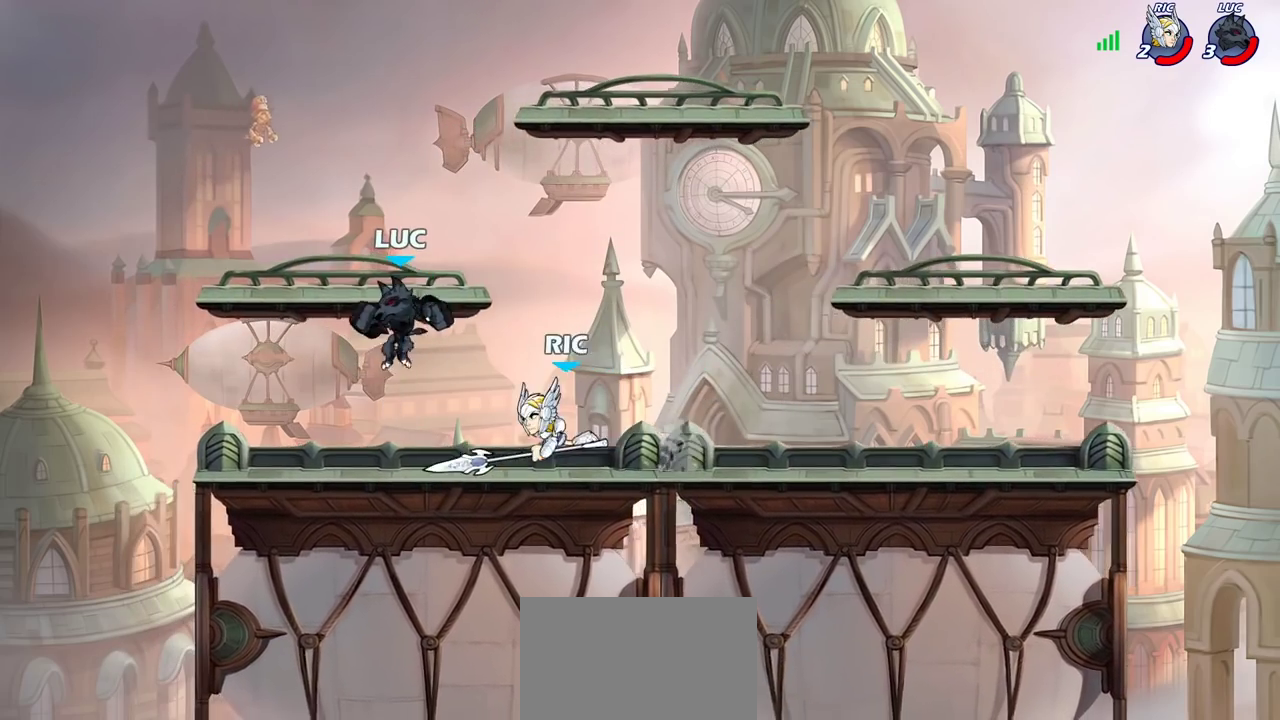
{"dt_ms": 400, "buttons": [], "left_stick": "center", "right_stick": "center", "events": [[233, "SQUARE", "down"], [300, "SQUARE", "up"]]}
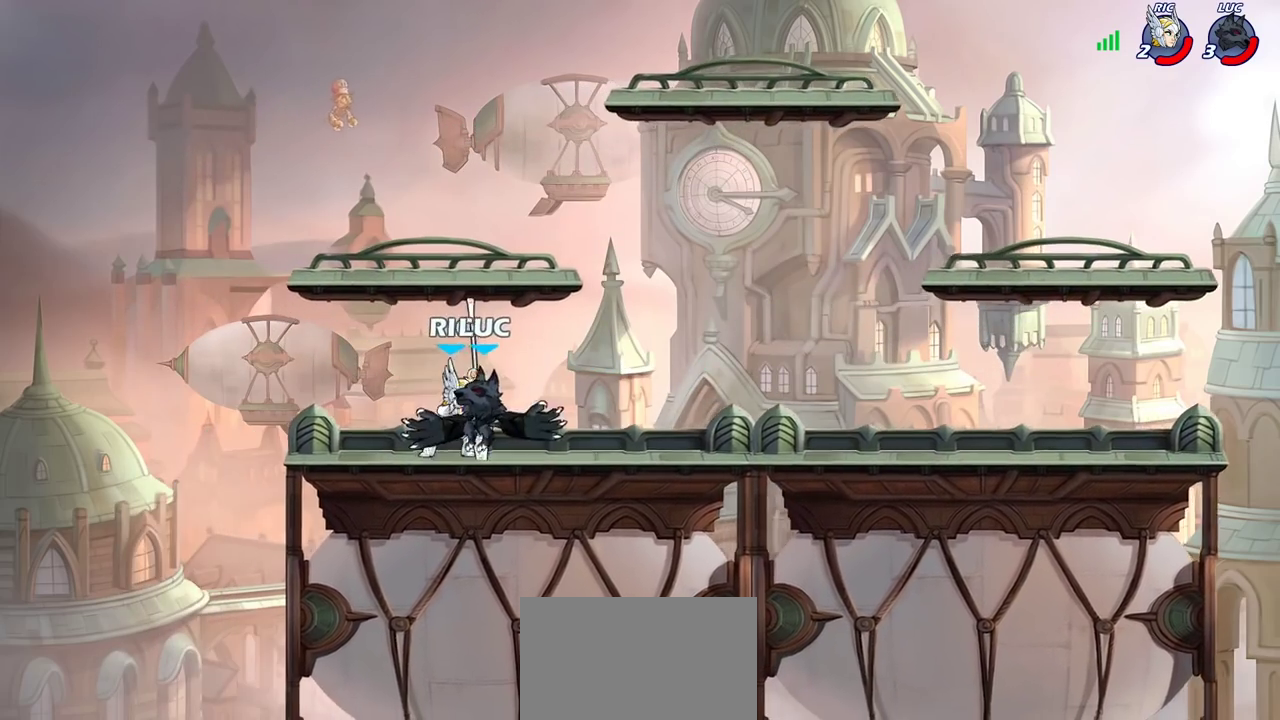
{"dt_ms": 400, "buttons": [], "left_stick": "center", "right_stick": "center", "events": [[17, "left_stick", "left"], [233, "left_stick", "center"]]}
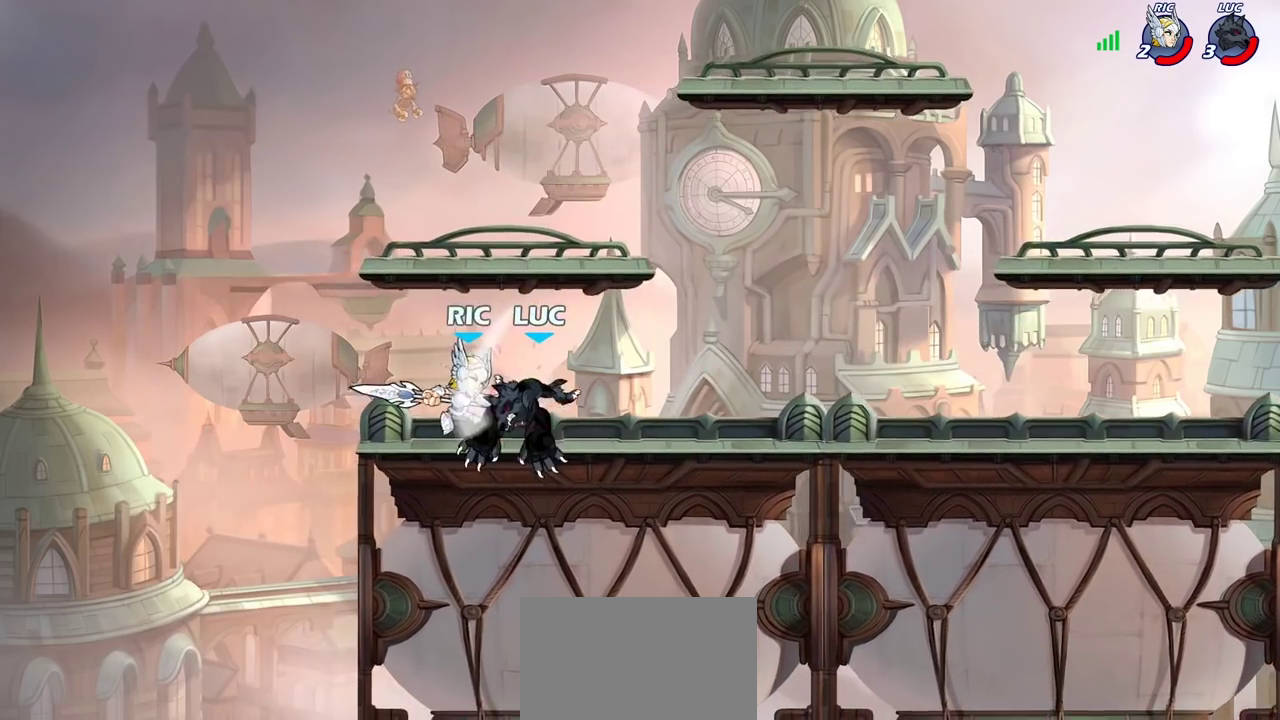
{"dt_ms": 700, "buttons": [], "left_stick": "center", "right_stick": "center", "events": []}
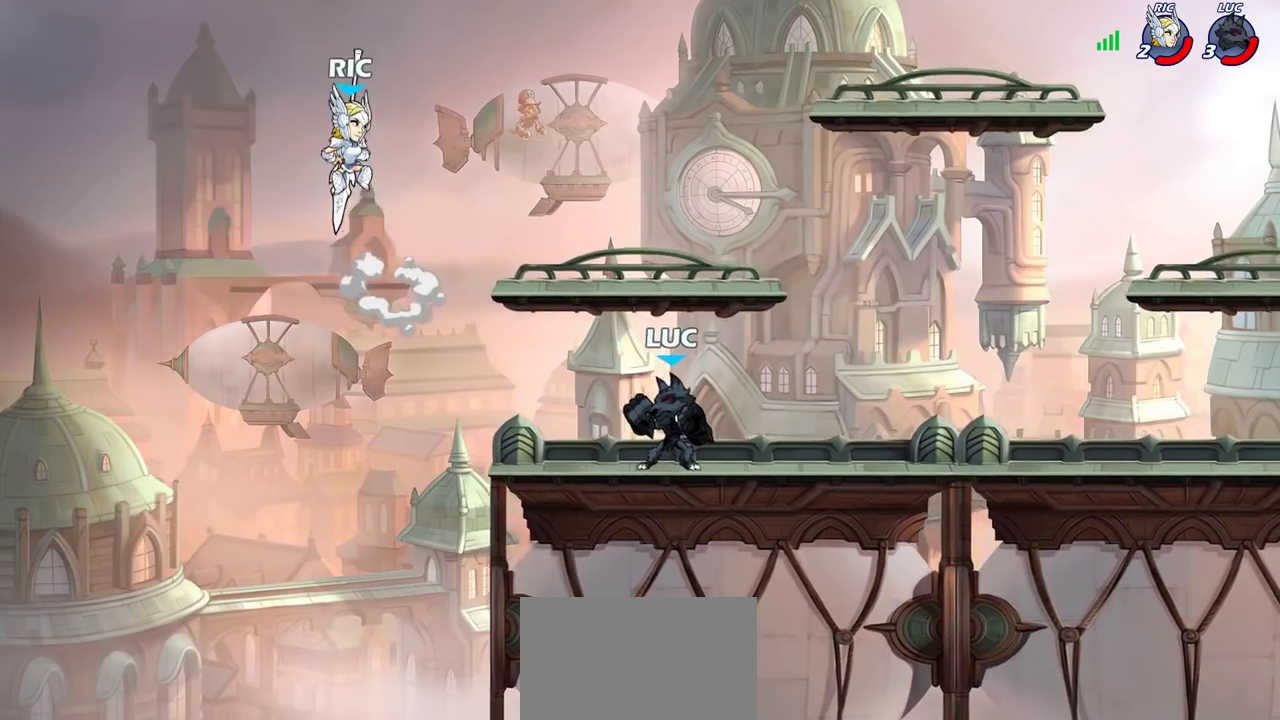
{"dt_ms": 400, "buttons": [], "left_stick": "center", "right_stick": "center", "events": [[133, "left_stick", "left"], [183, "R2", "down"], [233, "CIRCLE", "down"], [233, "R2", "up"], [233, "left_stick", "center"], [300, "CIRCLE", "up"]]}
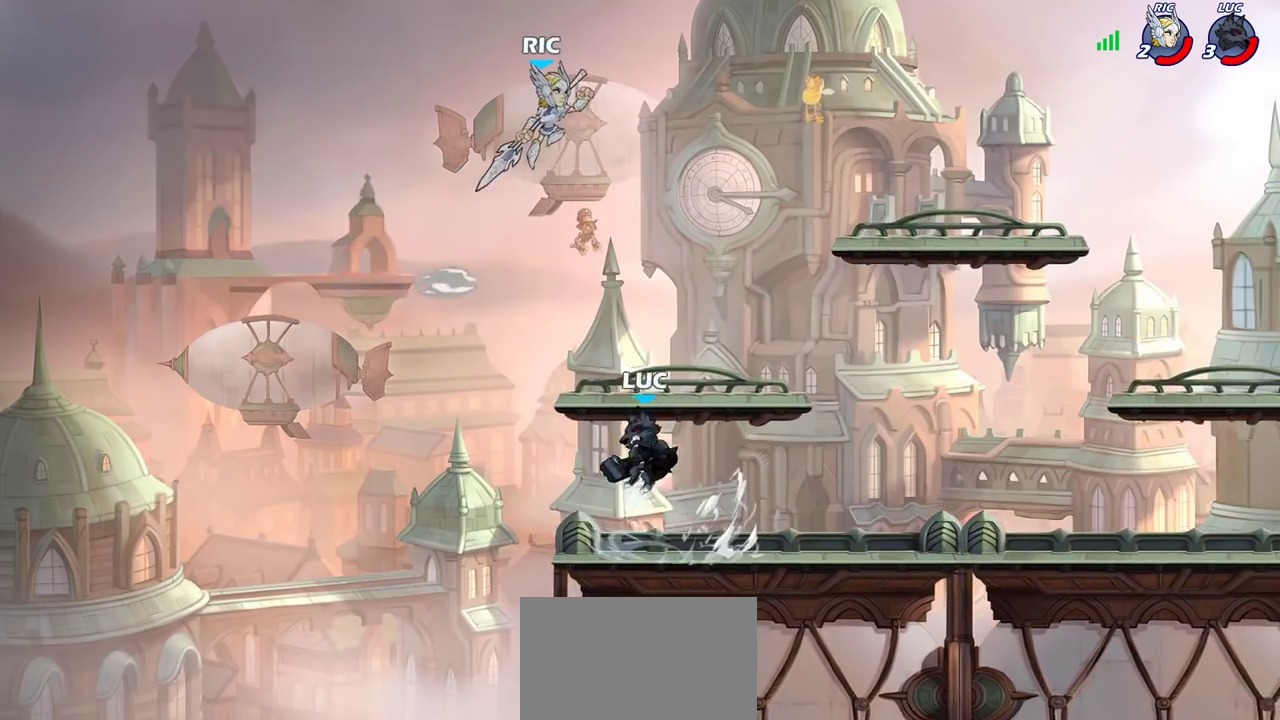
{"dt_ms": 300, "buttons": [], "left_stick": "center", "right_stick": "center", "events": []}
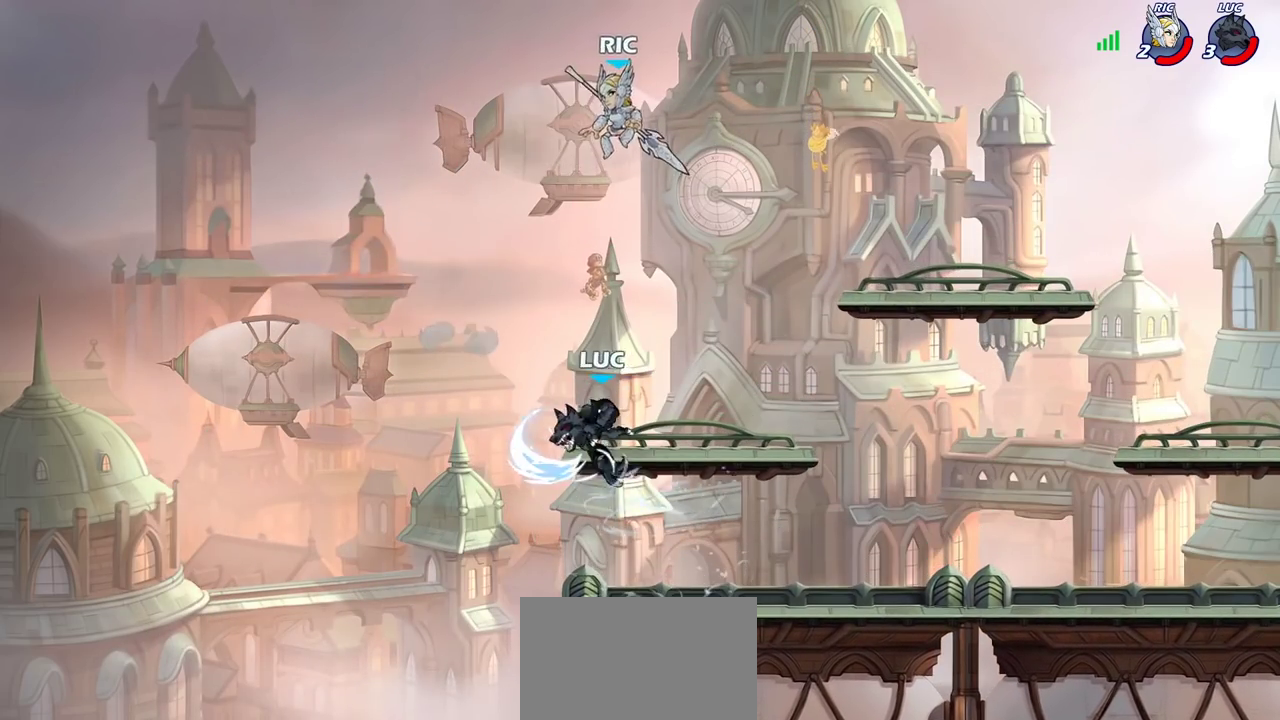
{"dt_ms": 800, "buttons": [], "left_stick": "right", "right_stick": "center", "events": [[183, "left_stick", "left"], [250, "left_stick", "down-left"], [333, "left_stick", "down"], [383, "left_stick", "up-left"], [467, "left_stick", "center"], [583, "left_stick", "right"], [600, "CROSS", "down"], [667, "CIRCLE", "down"], [683, "CROSS", "up"], [767, "CIRCLE", "up"]]}
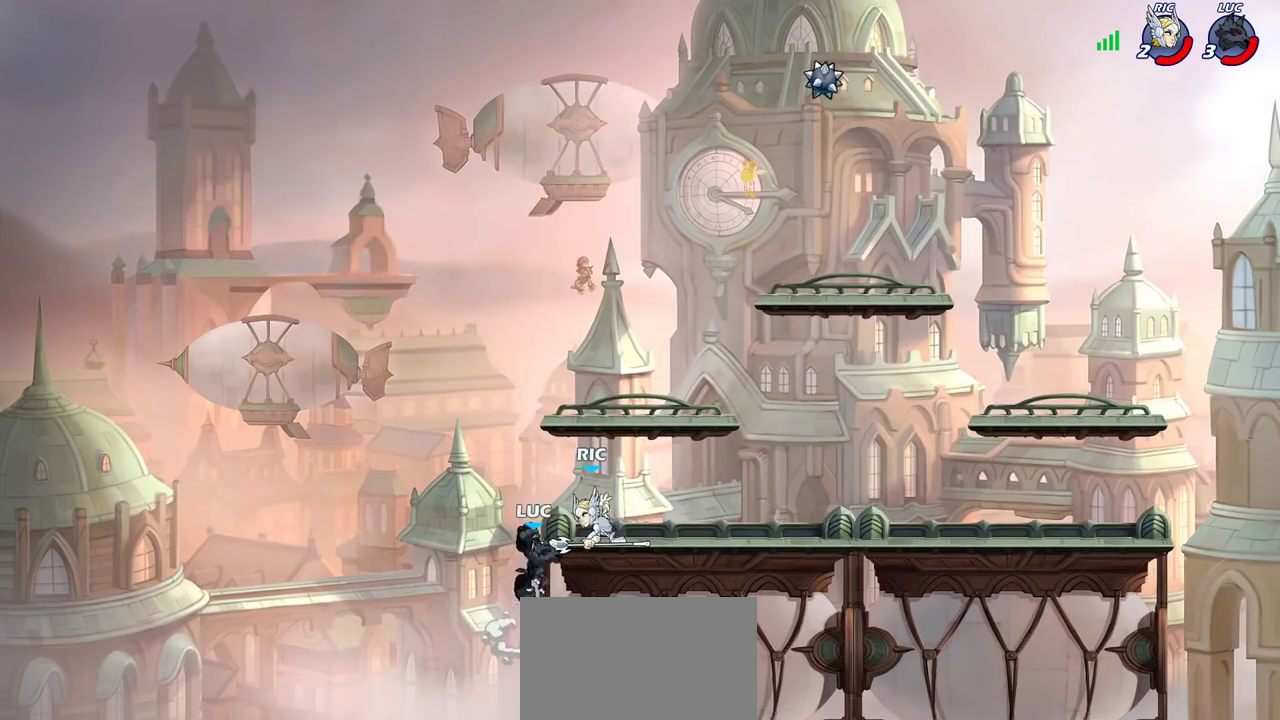
{"dt_ms": 400, "buttons": [], "left_stick": "right", "right_stick": "center", "events": []}
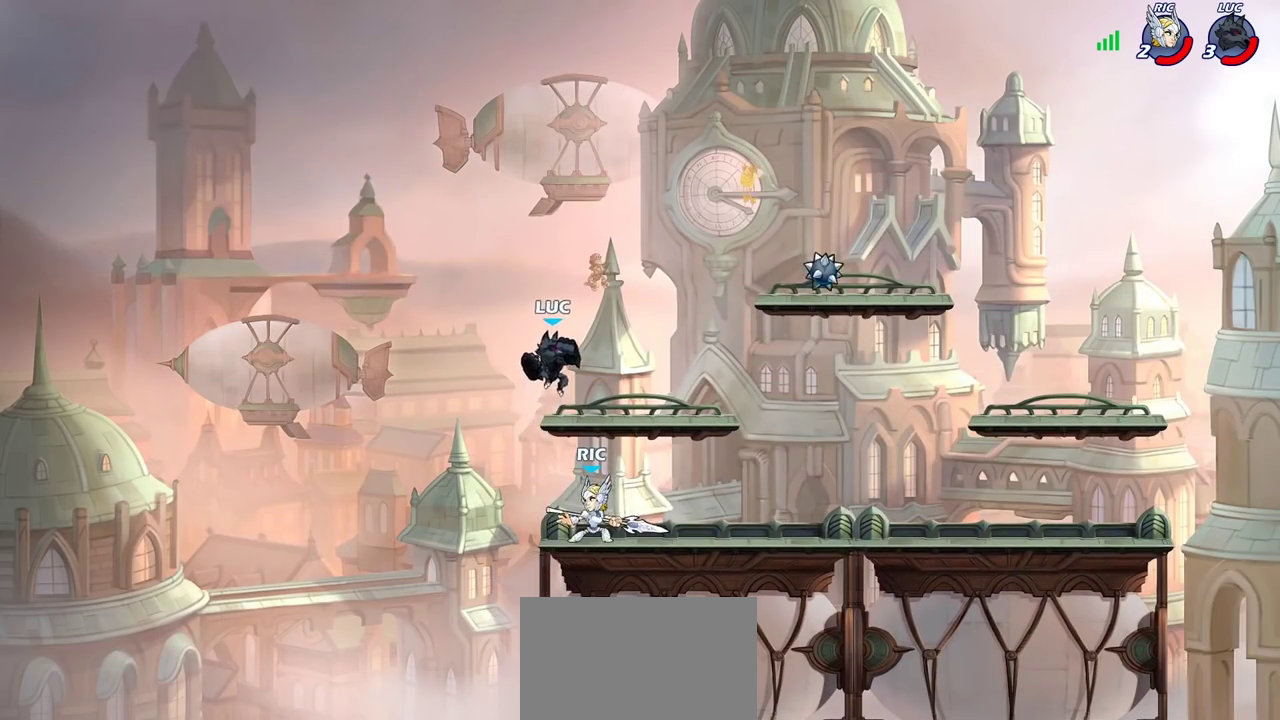
{"dt_ms": 500, "buttons": [], "left_stick": "down-left", "right_stick": "center", "events": [[33, "left_stick", "up-right"], [50, "CROSS", "down"], [183, "CROSS", "up"], [217, "left_stick", "up-left"], [367, "left_stick", "down-left"]]}
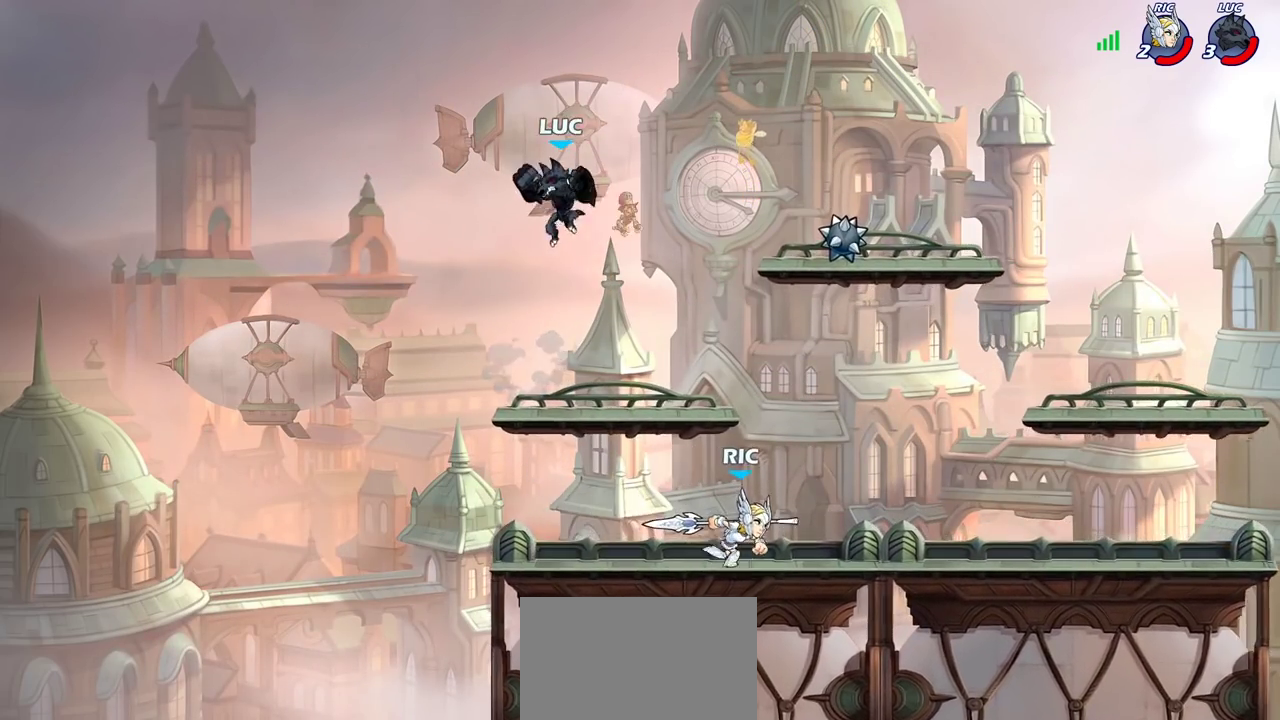
{"dt_ms": 500, "buttons": [], "left_stick": "center", "right_stick": "center", "events": [[300, "left_stick", "down-right"], [383, "left_stick", "right"], [500, "left_stick", "center"]]}
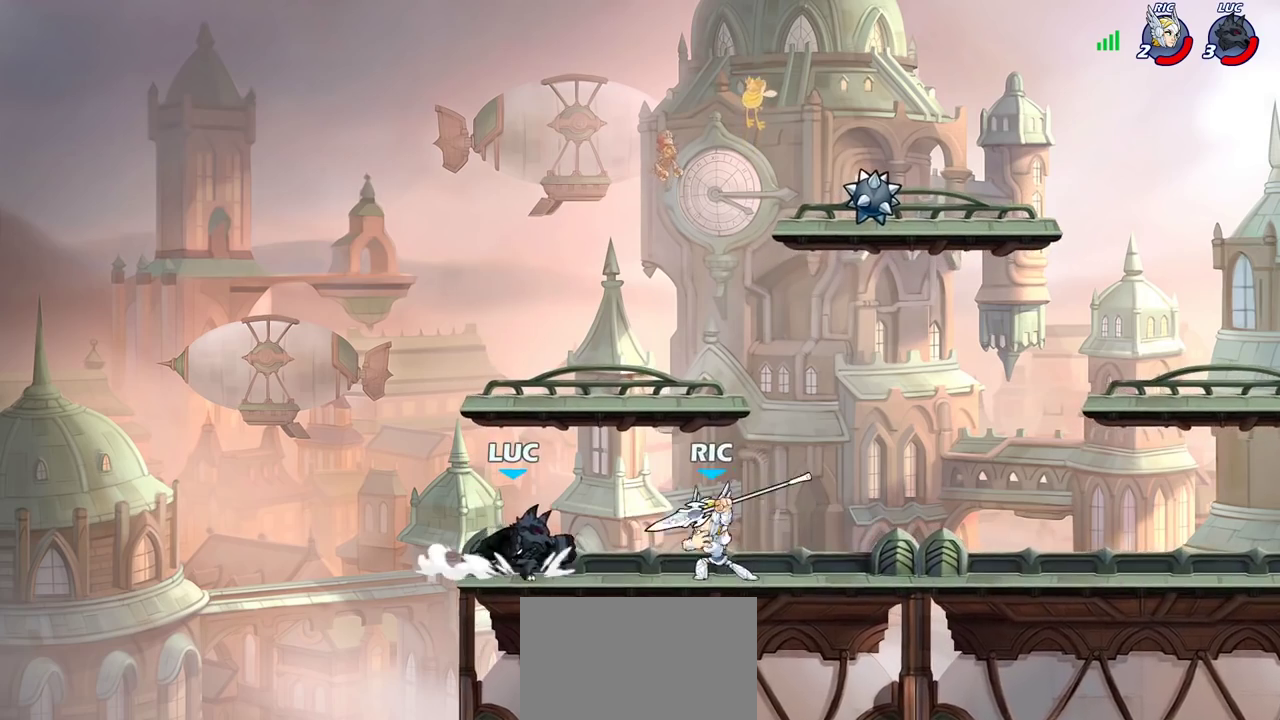
{"dt_ms": 300, "buttons": ["R2"], "left_stick": "center", "right_stick": "center", "events": [[17, "R2", "down"]]}
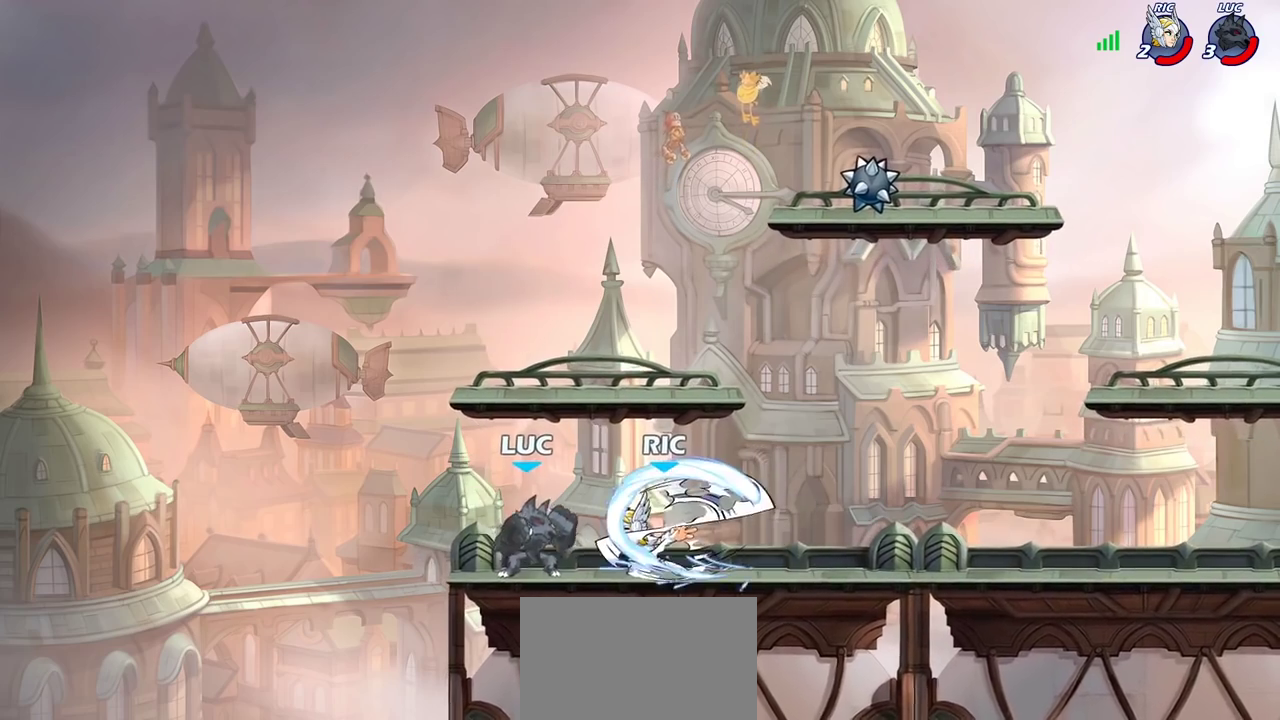
{"dt_ms": 700, "buttons": [], "left_stick": "right", "right_stick": "center", "events": [[317, "R2", "up"], [400, "left_stick", "right"]]}
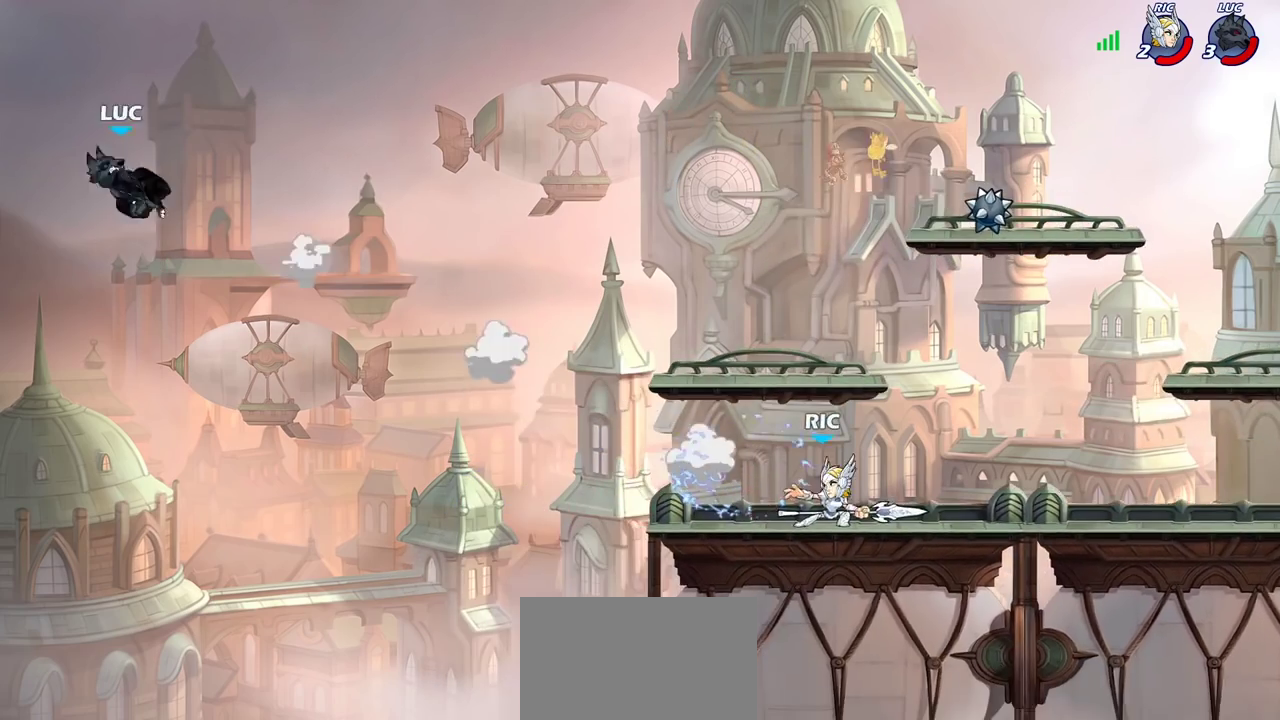
{"dt_ms": 500, "buttons": ["L2"], "left_stick": "right", "right_stick": "center", "events": [[17, "L2", "down"], [133, "L2", "up"], [217, "L2", "down"], [317, "L2", "up"], [383, "L2", "down"]]}
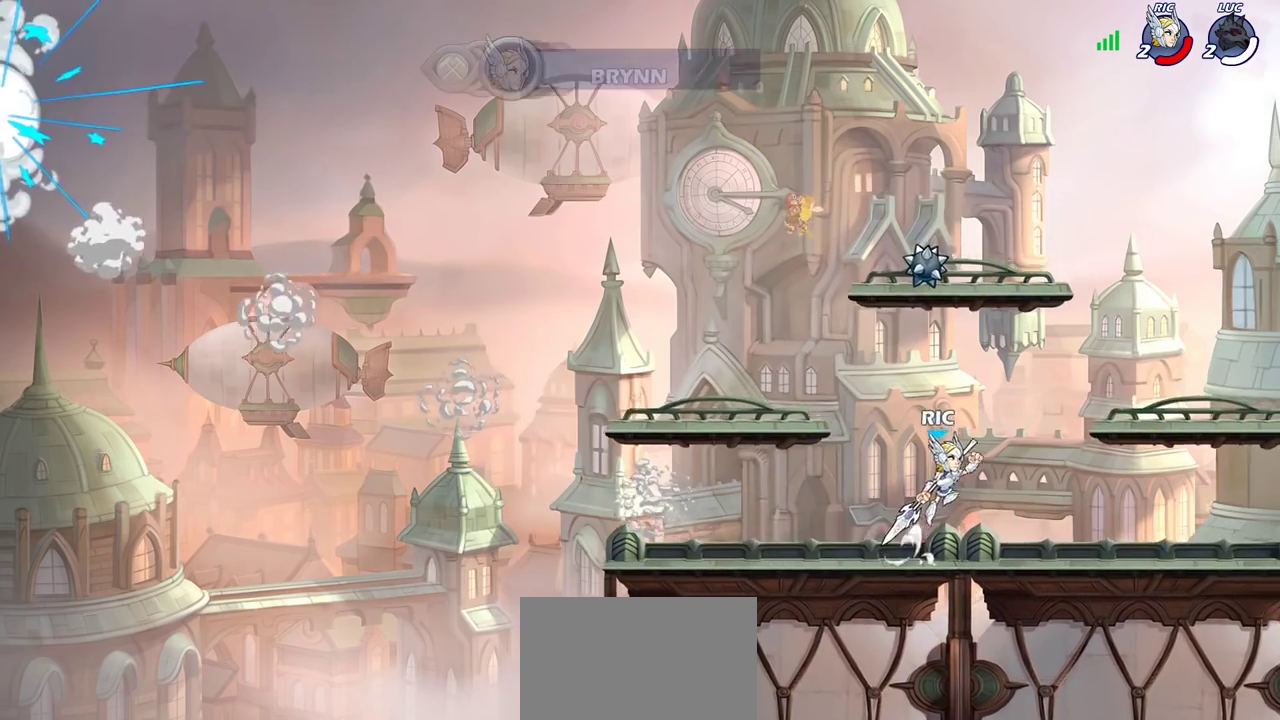
{"dt_ms": 300, "buttons": [], "left_stick": "right", "right_stick": "center", "events": [[33, "L2", "up"]]}
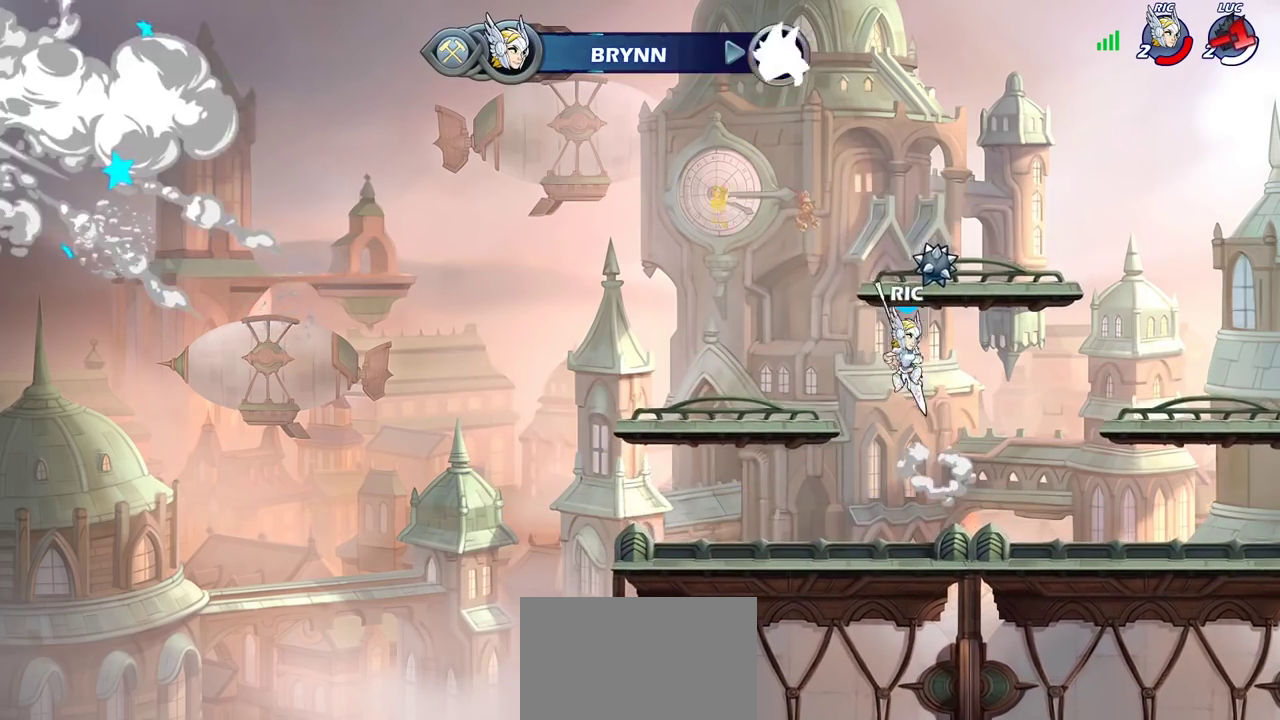
{"dt_ms": 800, "buttons": [], "left_stick": "center", "right_stick": "center", "events": [[367, "left_stick", "center"]]}